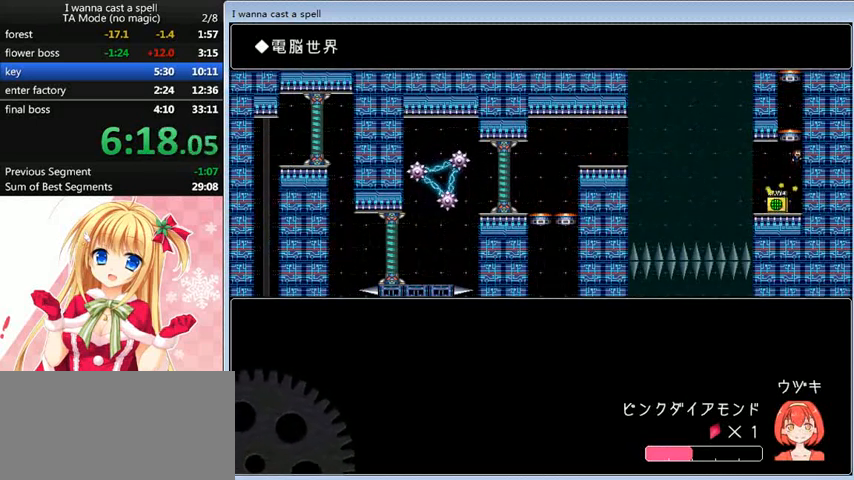
Gameplay with keyboard; each line is a JSON object with the keys held at the frame after it. "events" lists presses ("down") and releases ("up") of "0", "down", "left", "r", "right", "shift_l", "shift_r", "up" and "z" between this image and that frame as [ms after this image, input, new state], when the widget could be followed in between. No other keys are recorded. Mouse input is not recorded.
{"keys": ["shift_l"], "events": [[80, "shift_l", "up"], [160, "shift_l", "down"], [360, "shift_l", "up"], [400, "shift_l", "down"]]}
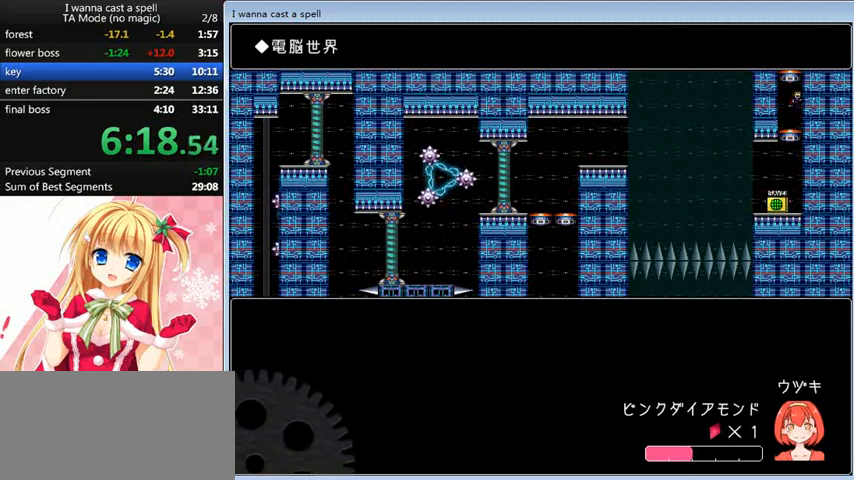
{"keys": [], "events": [[200, "shift_l", "up"], [240, "shift_l", "down"], [480, "shift_l", "up"]]}
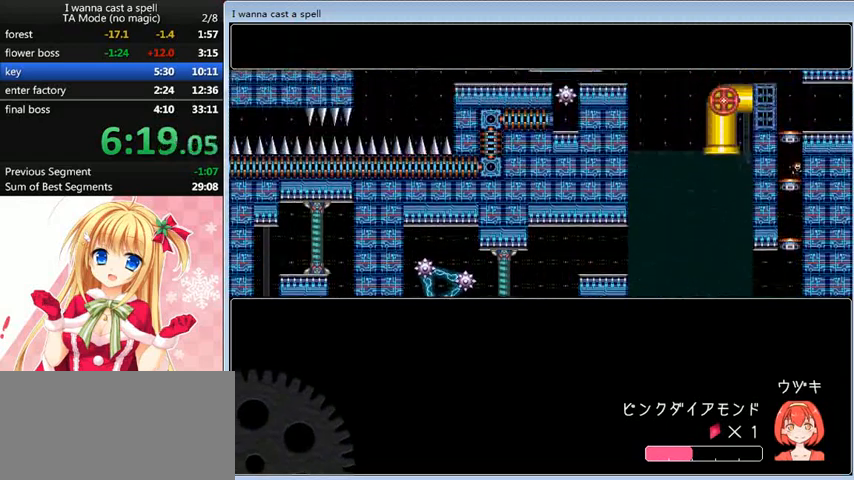
{"keys": [], "events": [[120, "shift_l", "down"], [440, "shift_l", "up"]]}
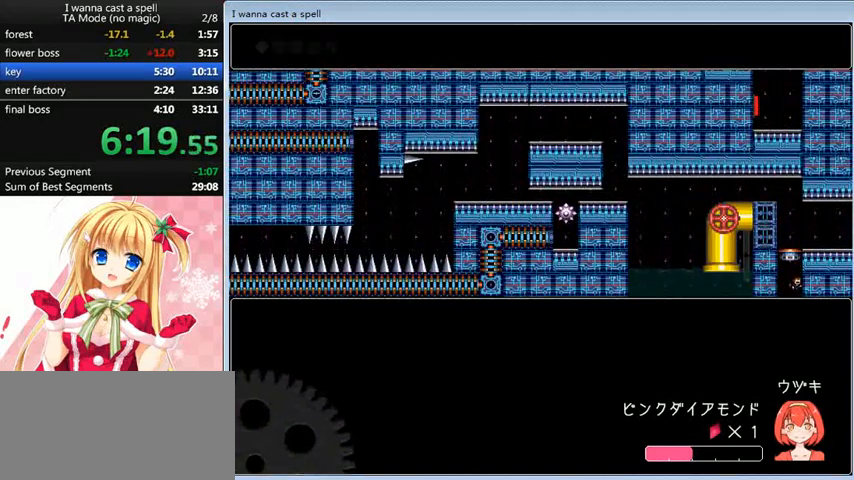
{"keys": ["right"], "events": [[40, "shift_l", "down"], [80, "right", "down"], [240, "shift_l", "up"], [280, "shift_l", "down"], [480, "shift_l", "up"]]}
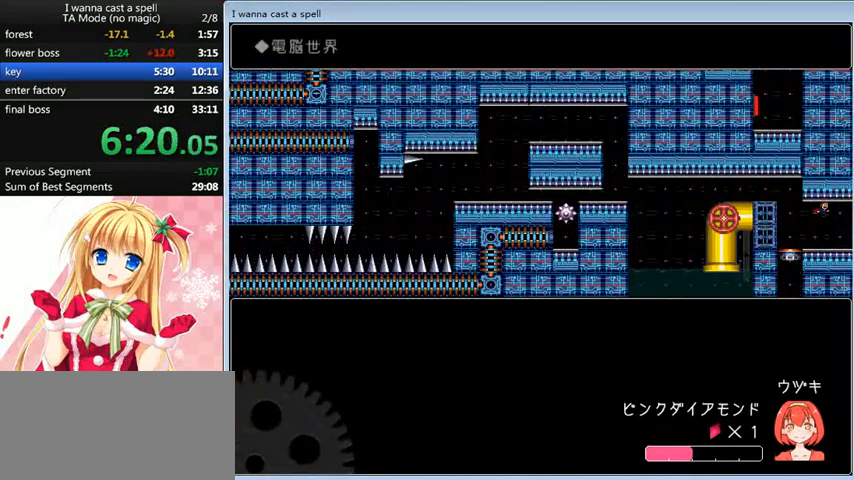
{"keys": ["right"], "events": []}
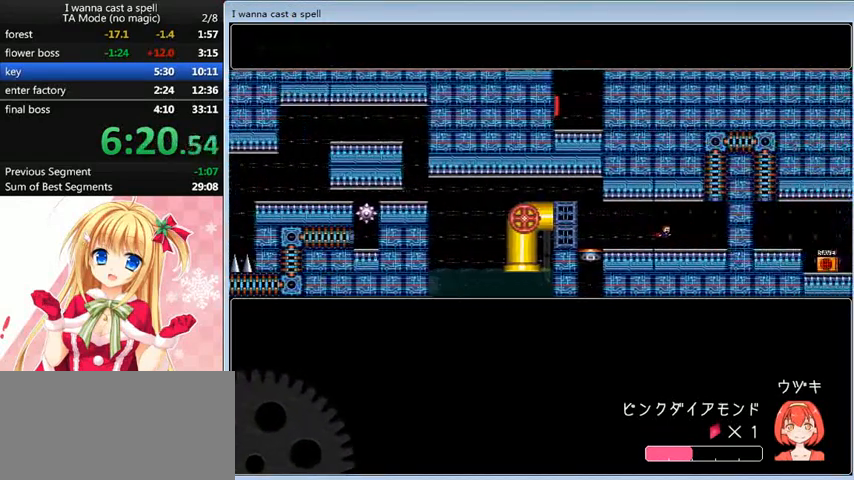
{"keys": ["right"], "events": []}
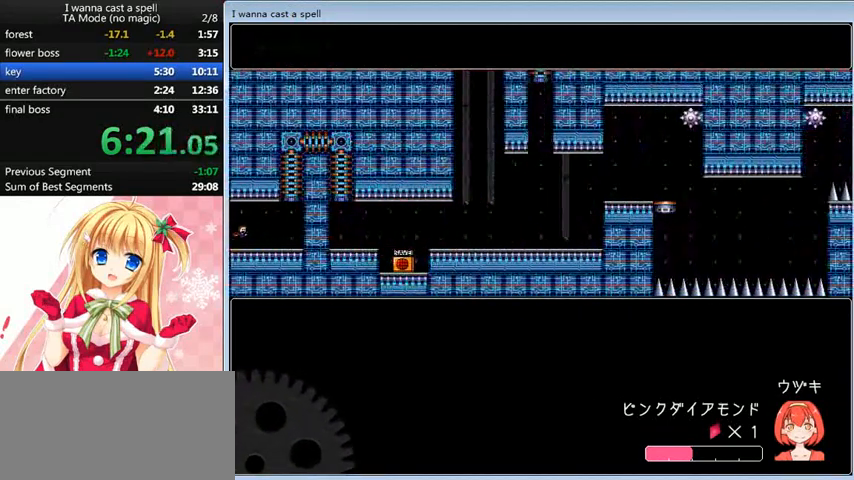
{"keys": ["shift_l"], "events": [[440, "shift_l", "down"], [480, "right", "up"]]}
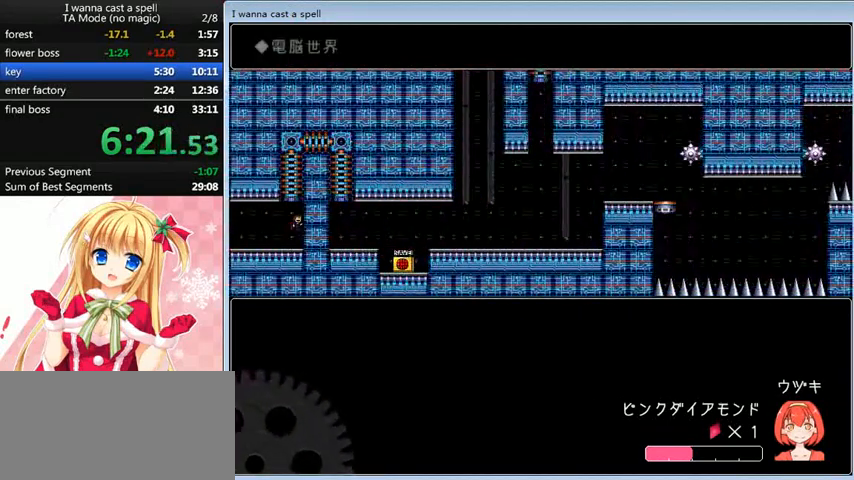
{"keys": ["right", "shift_l"], "events": [[240, "shift_l", "up"], [280, "shift_l", "down"], [400, "right", "down"]]}
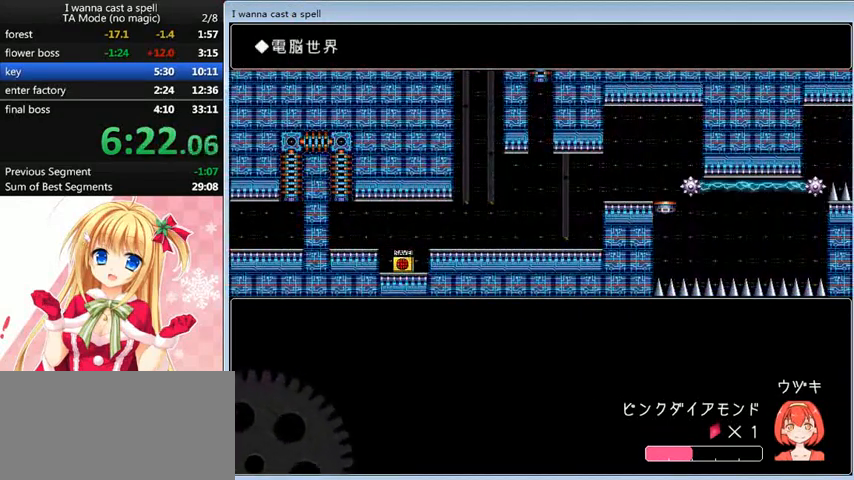
{"keys": ["right"], "events": [[40, "shift_l", "up"]]}
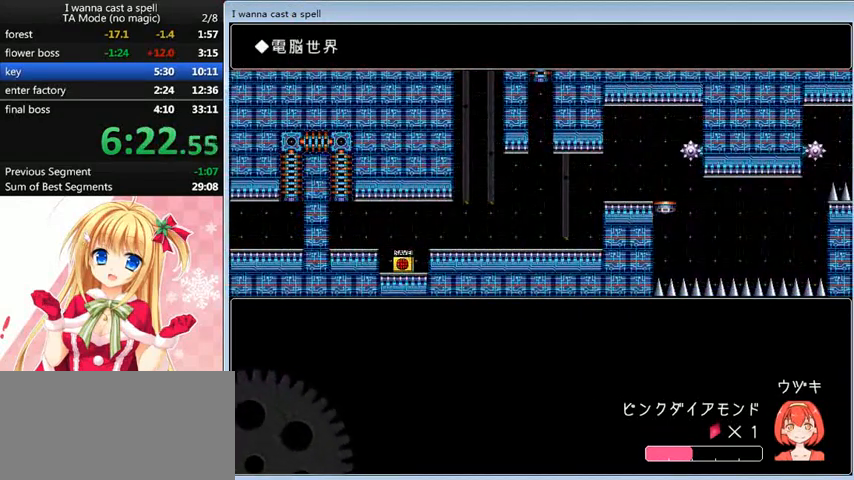
{"keys": ["right"], "events": []}
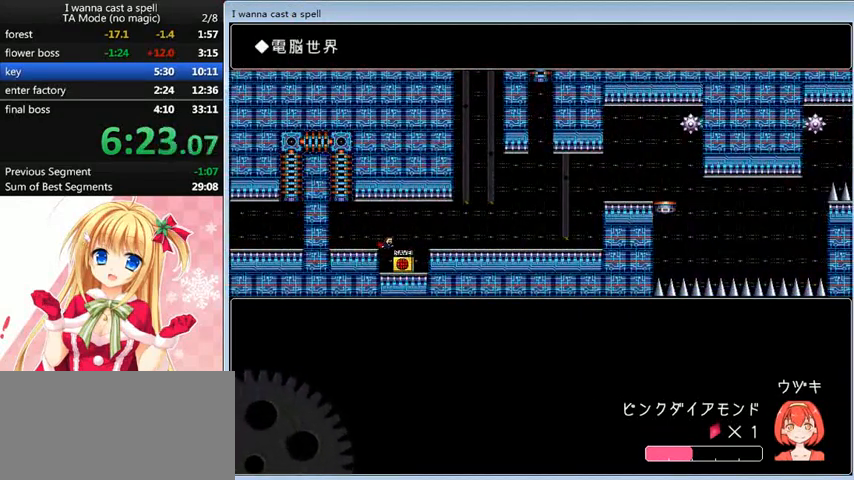
{"keys": ["right"], "events": [[120, "up", "down"], [160, "shift_l", "down"], [200, "up", "up"], [280, "shift_l", "up"]]}
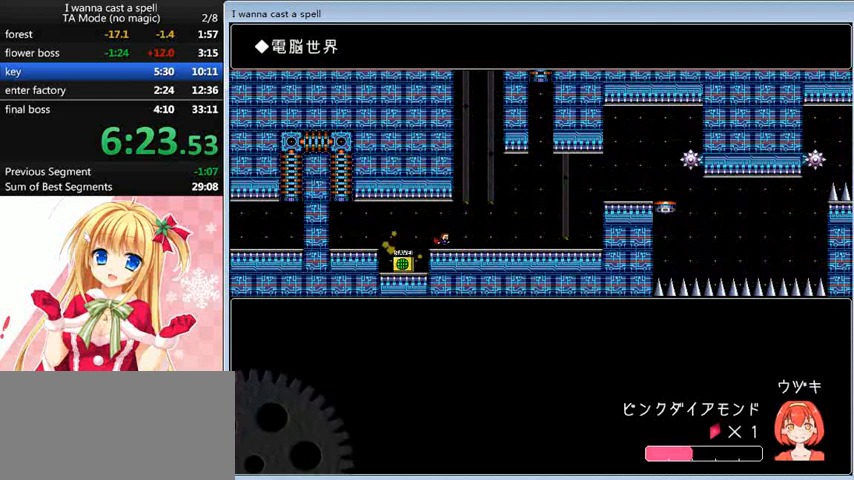
{"keys": ["up"], "events": [[200, "shift_l", "down"], [440, "right", "up"], [440, "shift_l", "up"], [440, "up", "down"]]}
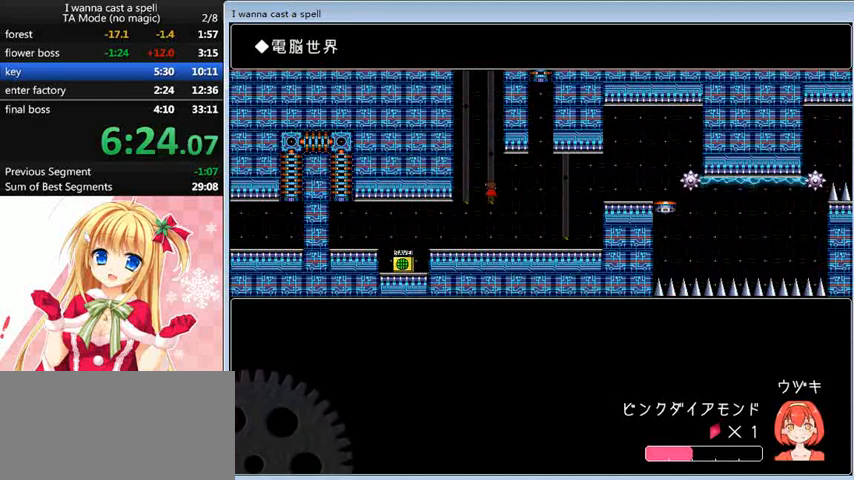
{"keys": ["up"], "events": []}
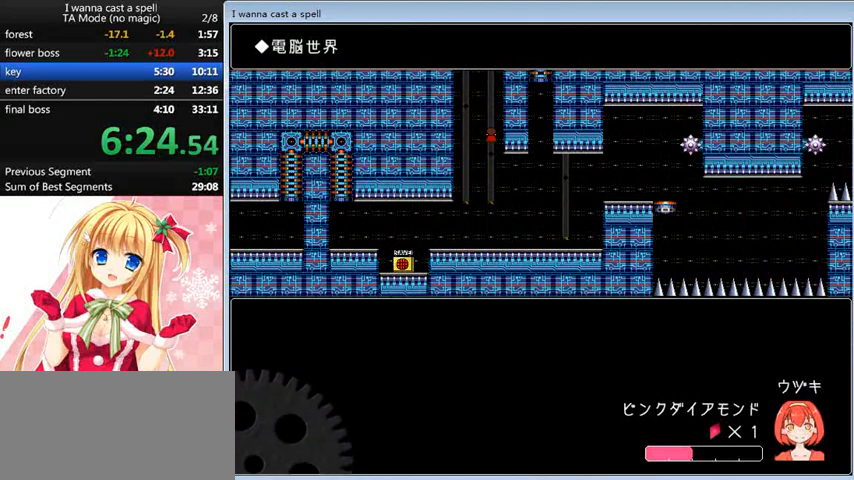
{"keys": ["up"], "events": []}
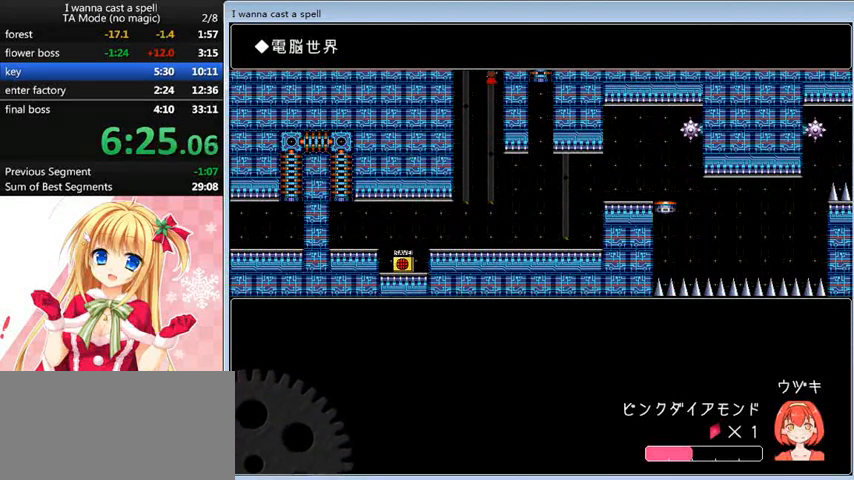
{"keys": ["up"], "events": []}
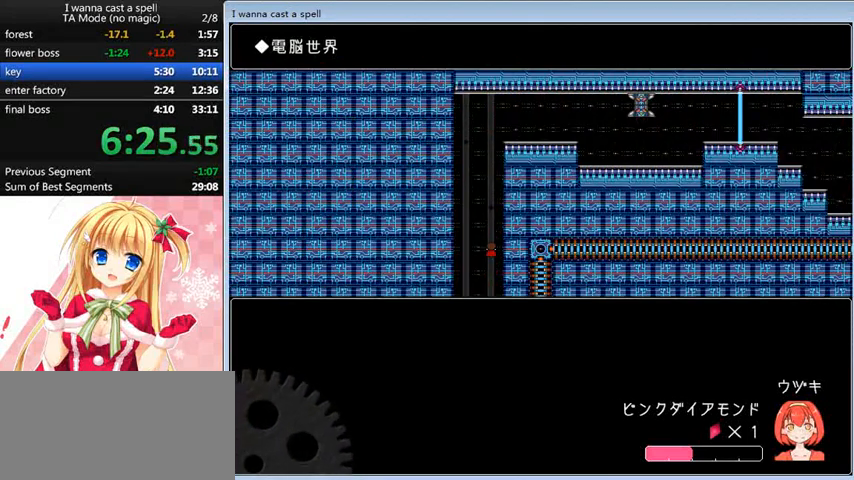
{"keys": ["up"], "events": []}
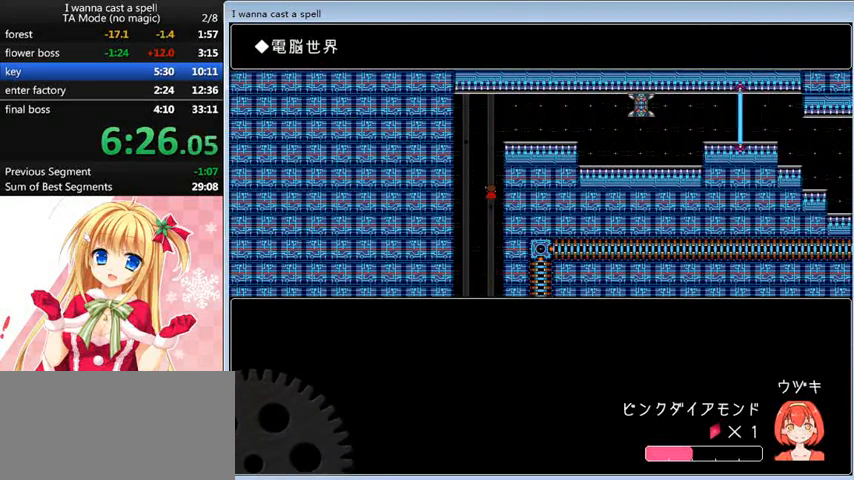
{"keys": ["right", "shift_l"], "events": [[440, "shift_l", "down"], [480, "right", "down"], [480, "up", "up"]]}
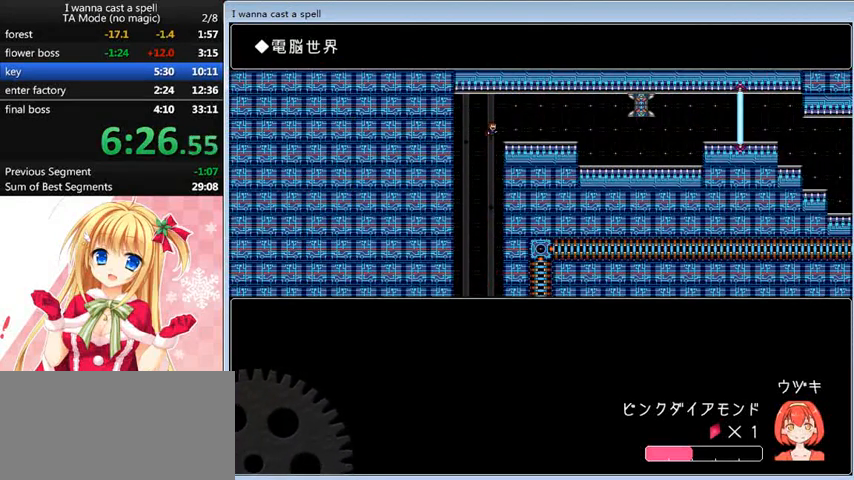
{"keys": ["right"], "events": [[120, "shift_l", "up"]]}
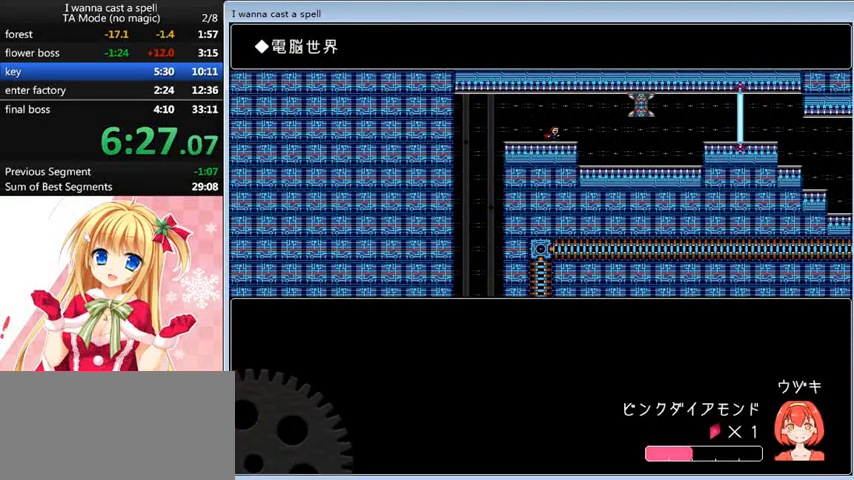
{"keys": ["right"], "events": []}
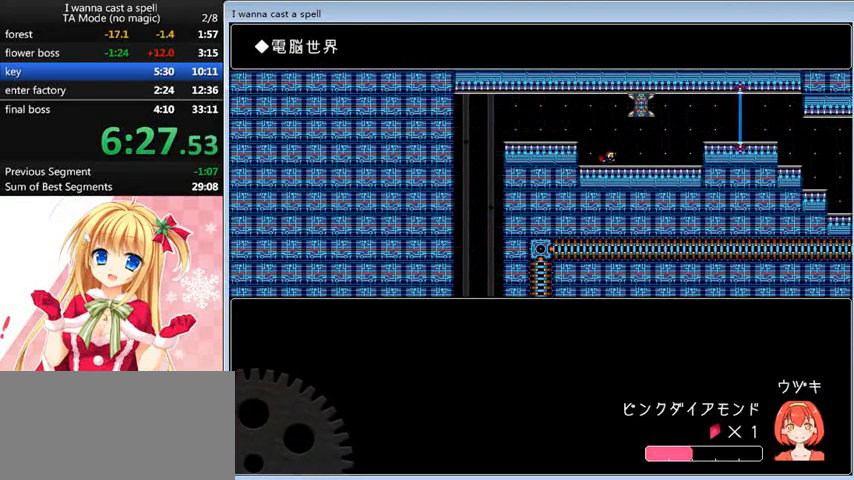
{"keys": ["right"], "events": [[200, "down", "down"], [200, "right", "up"], [240, "z", "down"], [360, "z", "up"], [400, "down", "up"], [400, "right", "down"]]}
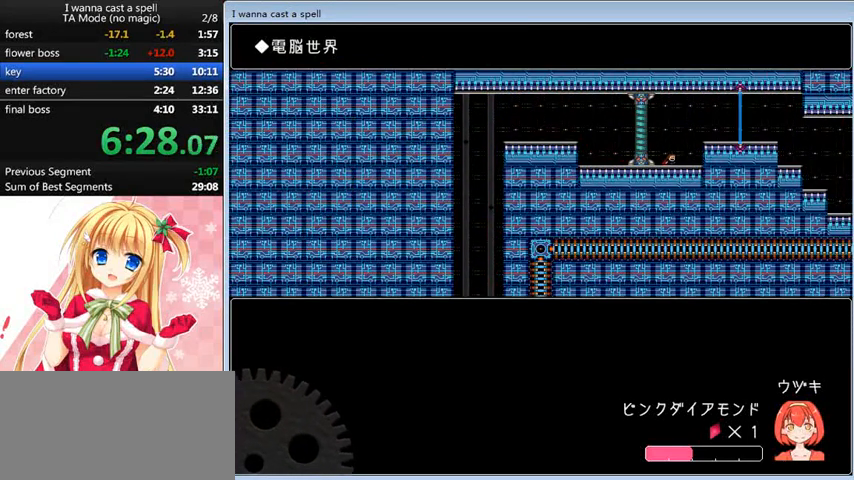
{"keys": ["right"], "events": [[120, "shift_l", "down"], [280, "shift_l", "up"]]}
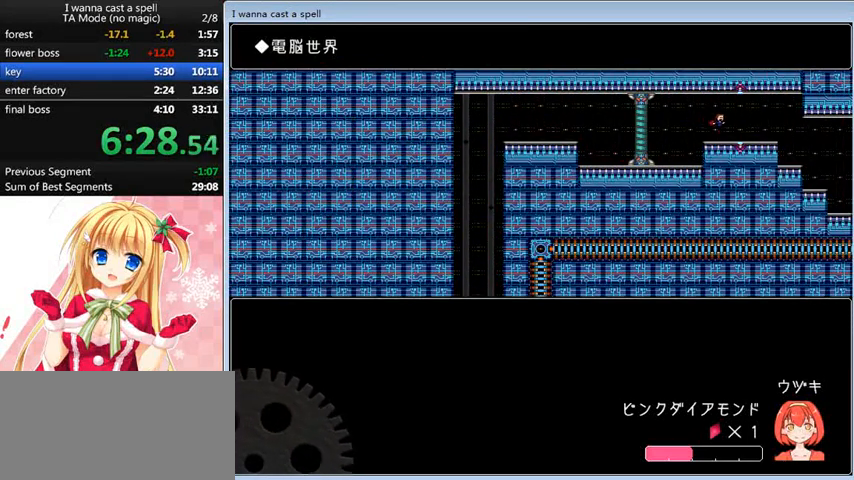
{"keys": ["right"], "events": []}
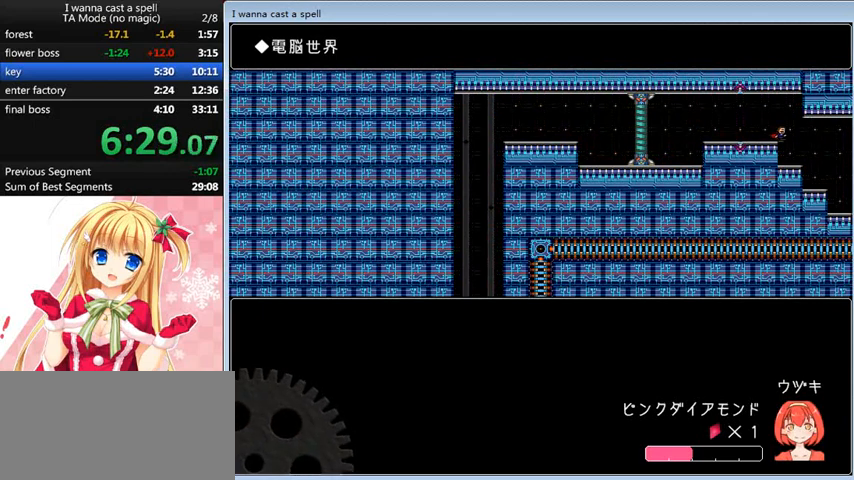
{"keys": ["right"], "events": []}
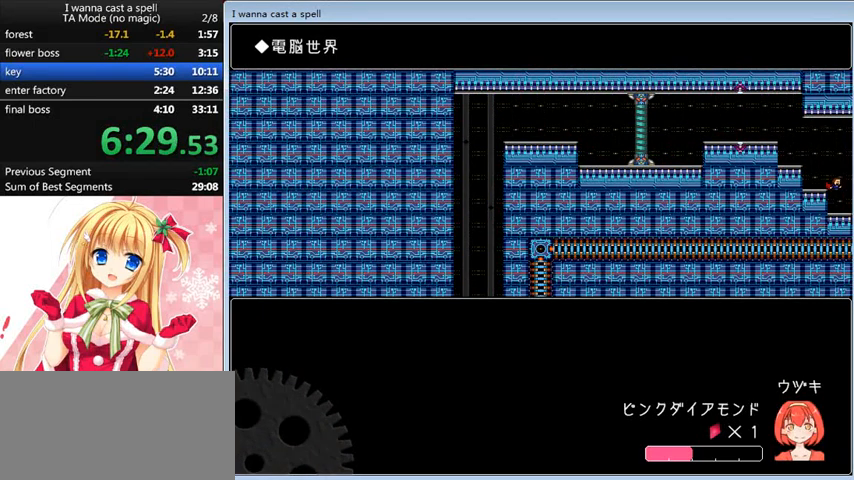
{"keys": ["right"], "events": []}
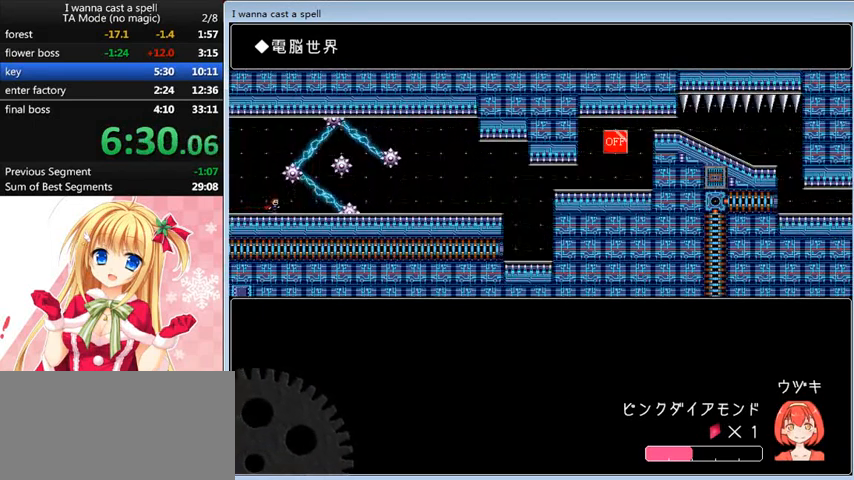
{"keys": ["left"], "events": [[280, "right", "up"], [440, "left", "down"]]}
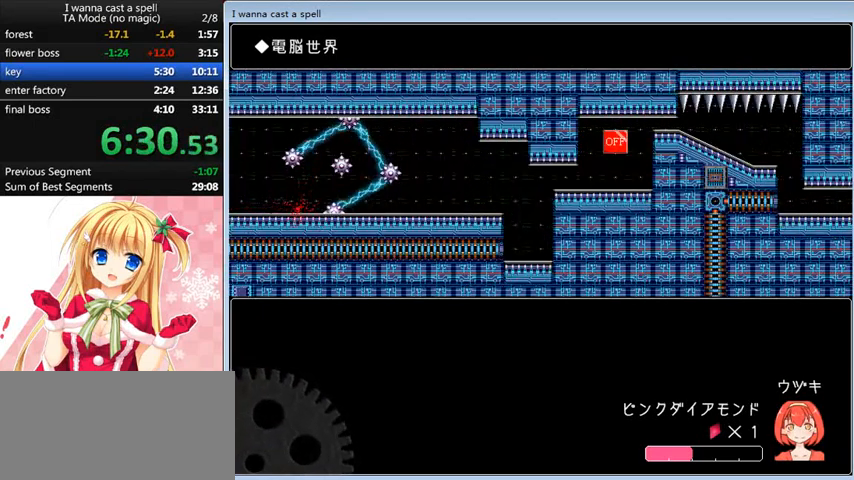
{"keys": ["right", "shift_l"], "events": [[40, "r", "down"], [80, "left", "up"], [120, "r", "up"], [120, "right", "down"], [480, "shift_l", "down"]]}
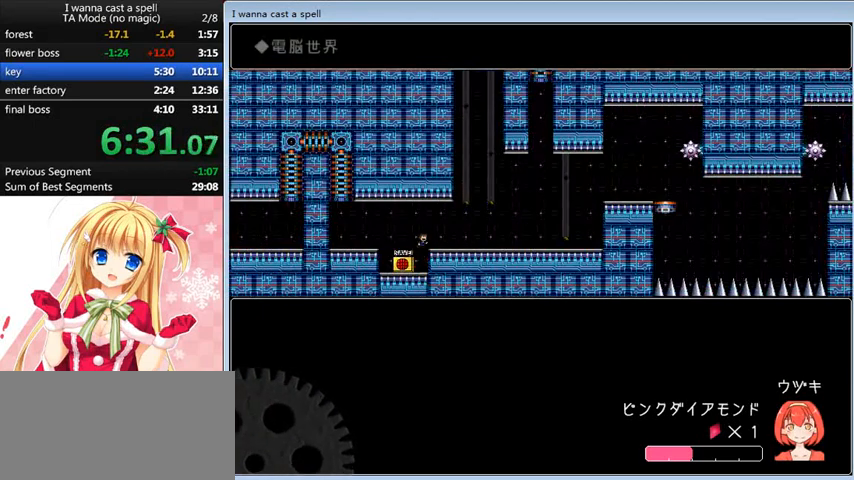
{"keys": ["right", "shift_l"], "events": [[40, "shift_l", "up"], [440, "shift_l", "down"]]}
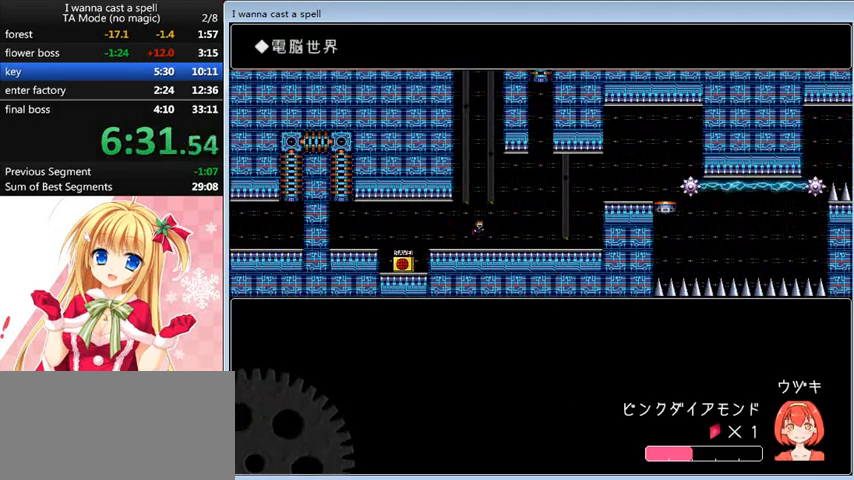
{"keys": ["up"], "events": [[120, "up", "down"], [160, "right", "up"], [160, "shift_l", "up"]]}
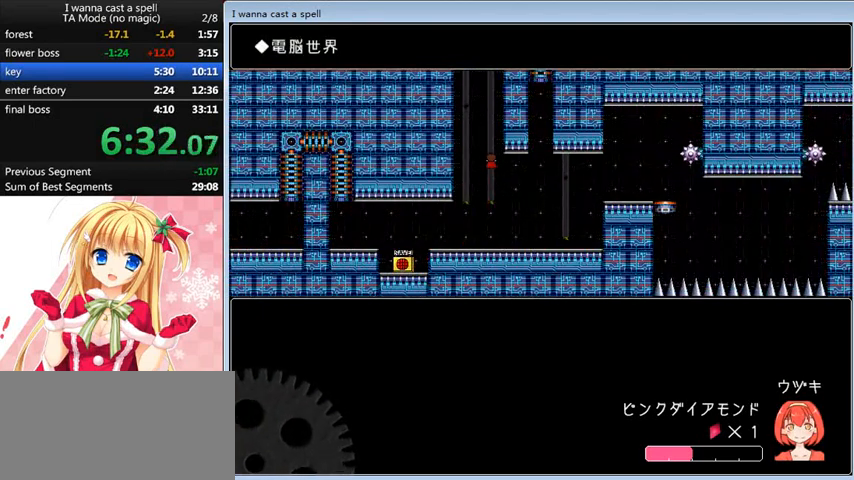
{"keys": ["up"], "events": []}
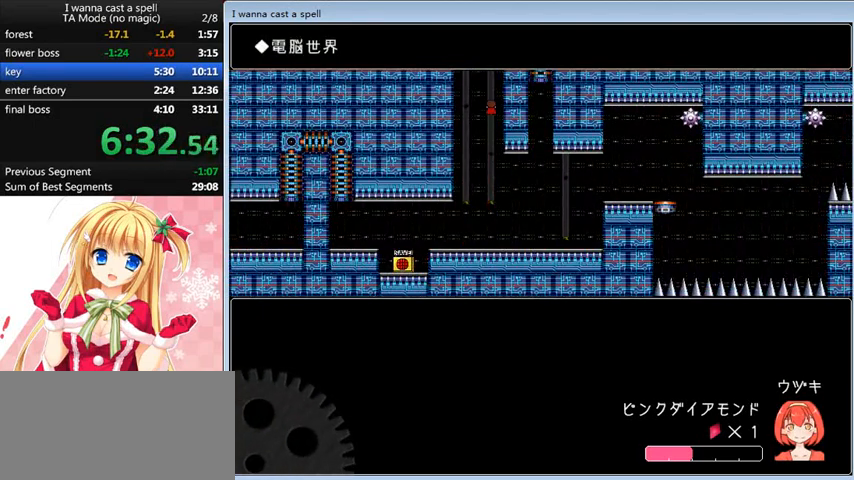
{"keys": ["up"], "events": []}